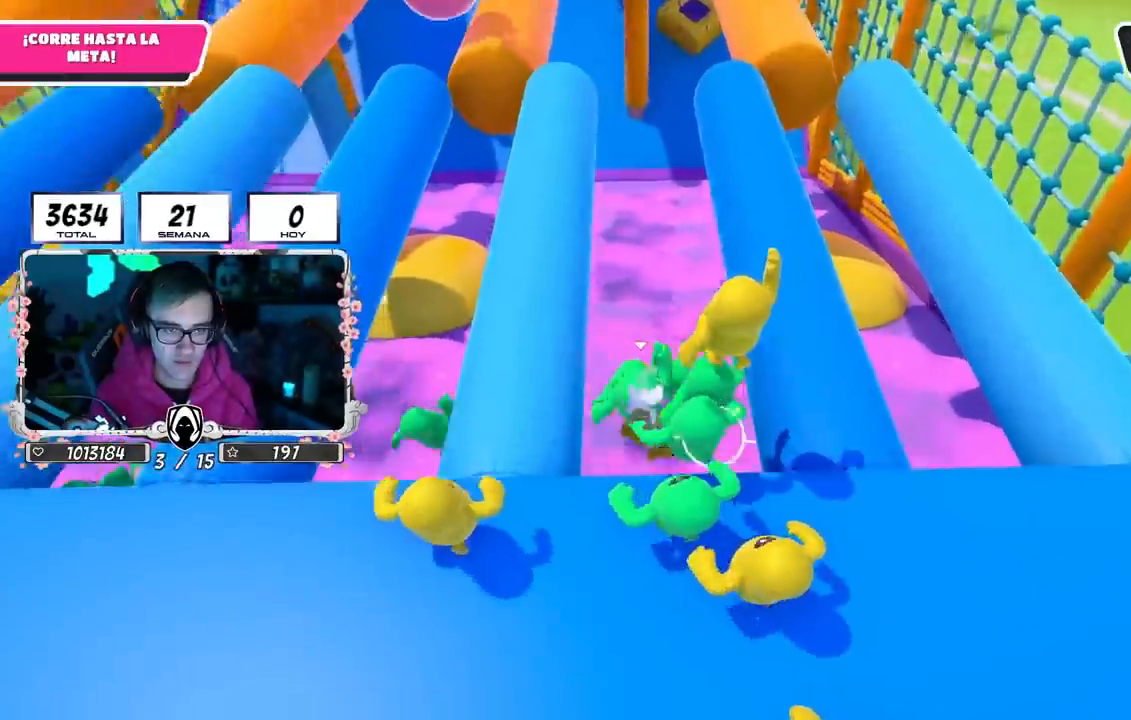
Gameplay with a controller (PlayStation layout); each line is a JSON object with the inputs held at the frame after it. "events" lists button and stick changes between this image and that frame as [ms after this image, input, new state], when the widget could be followed in between.
{"buttons": [], "left_stick": "up", "right_stick": "center", "events": [[133, "right_stick", "up-left"], [233, "right_stick", "center"]]}
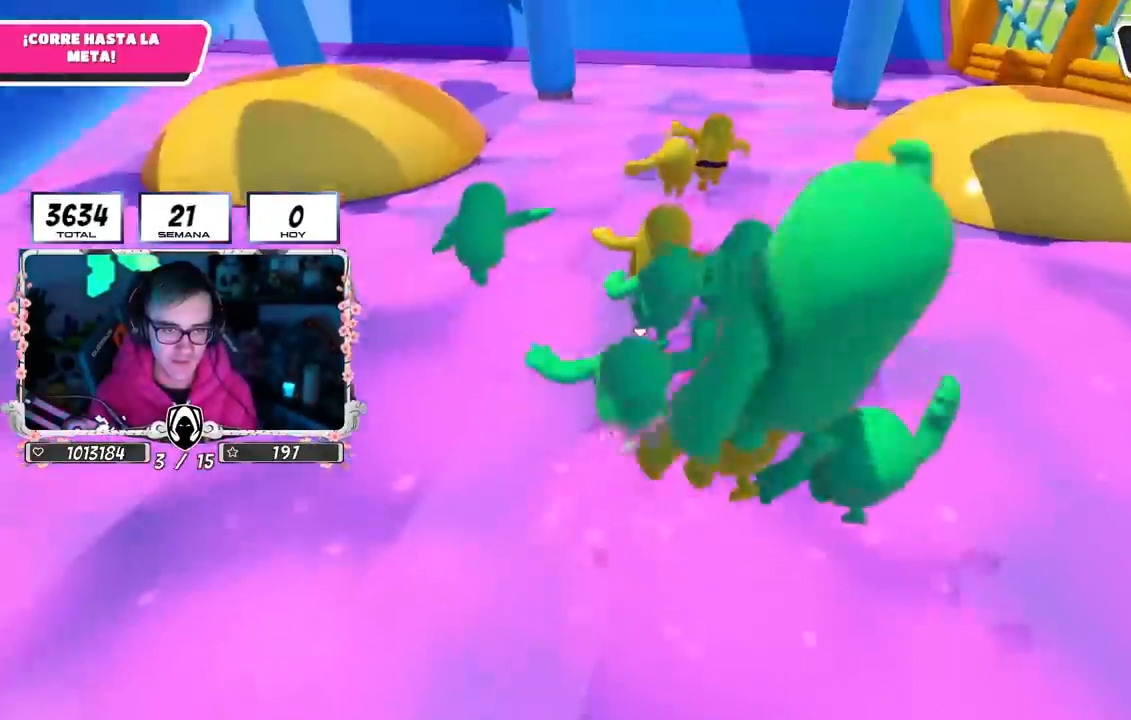
{"buttons": [], "left_stick": "up", "right_stick": "center", "events": []}
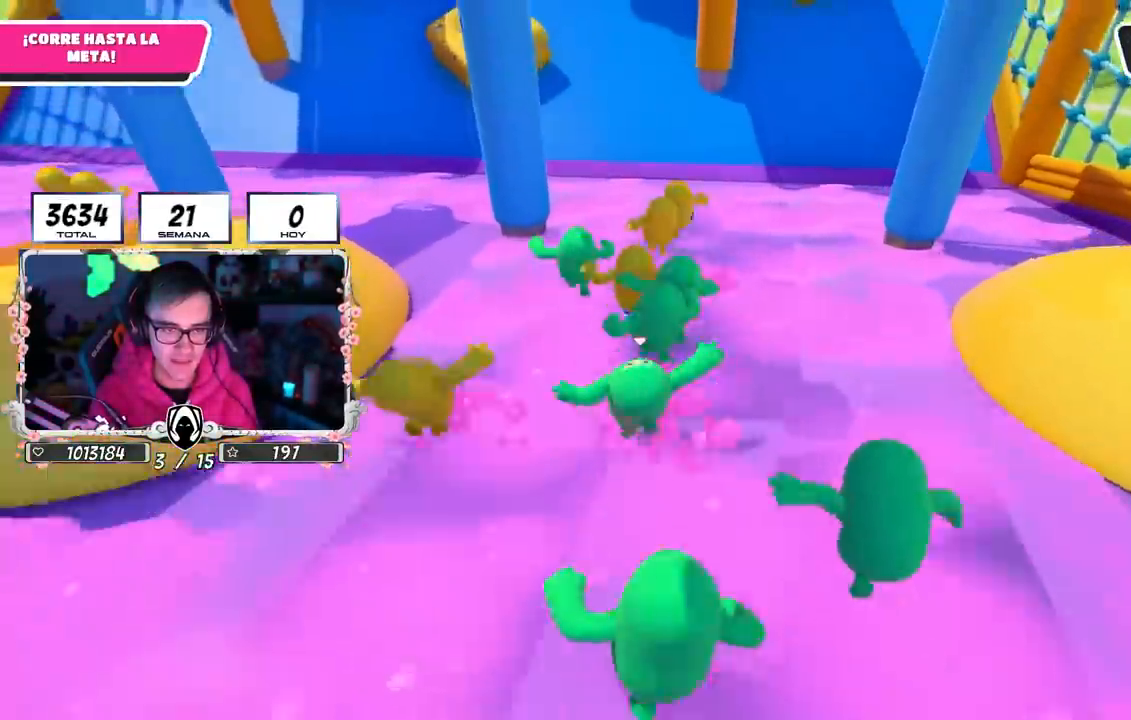
{"buttons": [], "left_stick": "up", "right_stick": "center", "events": []}
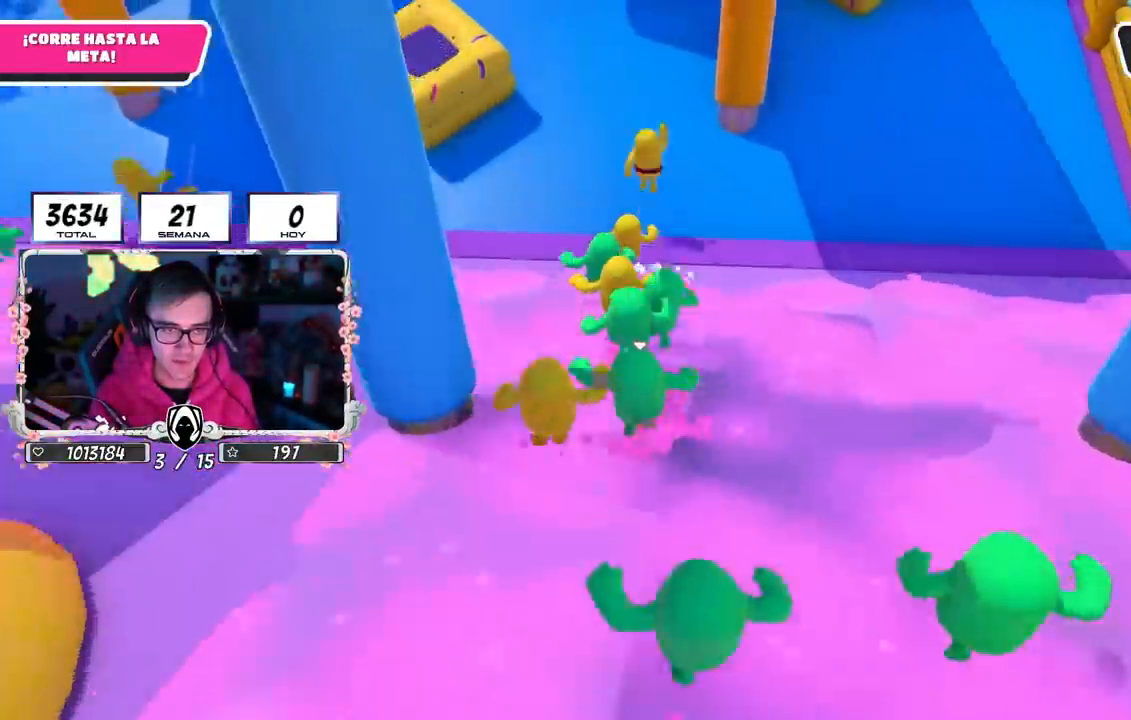
{"buttons": ["CROSS"], "left_stick": "up", "right_stick": "center", "events": [[350, "CROSS", "down"]]}
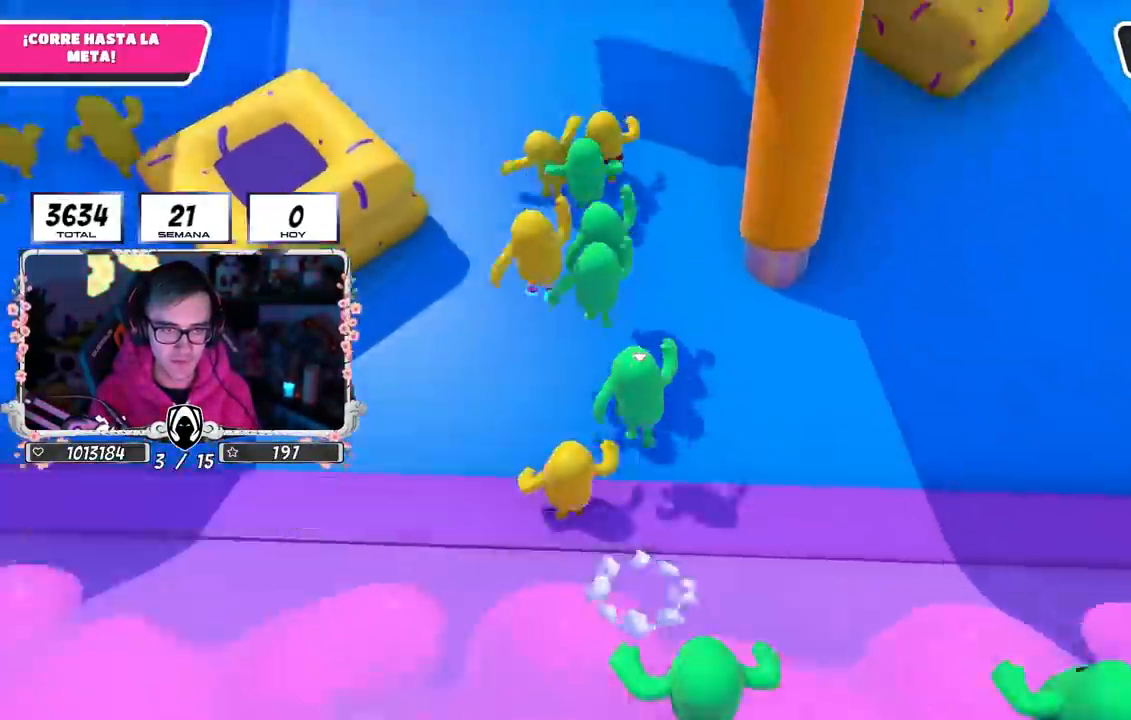
{"buttons": [], "left_stick": "up", "right_stick": "up", "events": [[250, "CROSS", "up"], [467, "right_stick", "up"]]}
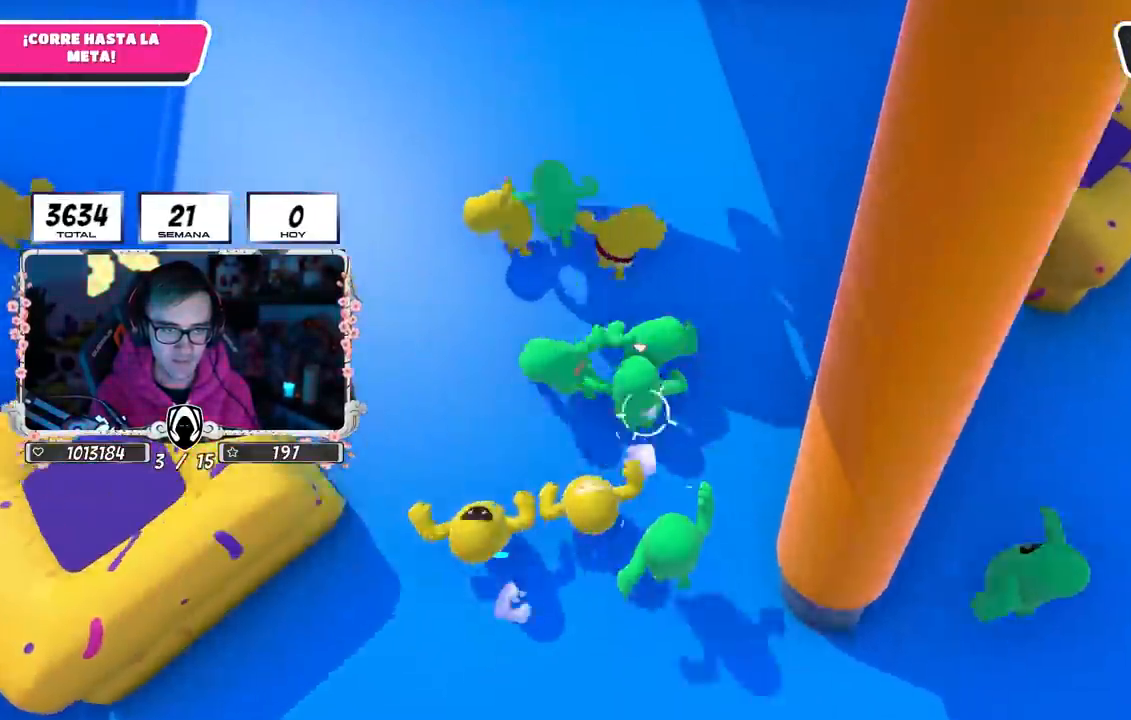
{"buttons": [], "left_stick": "up", "right_stick": "up", "events": [[117, "right_stick", "center"], [417, "right_stick", "up"]]}
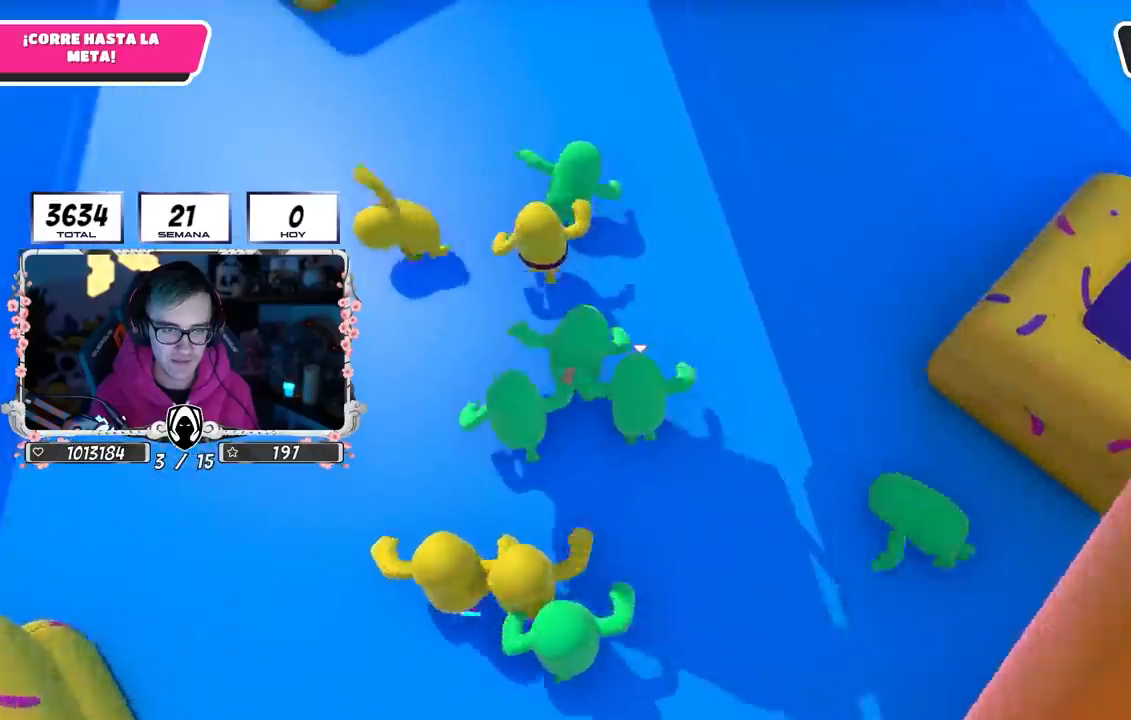
{"buttons": [], "left_stick": "up", "right_stick": "center", "events": [[83, "right_stick", "center"], [317, "right_stick", "up"], [500, "right_stick", "center"]]}
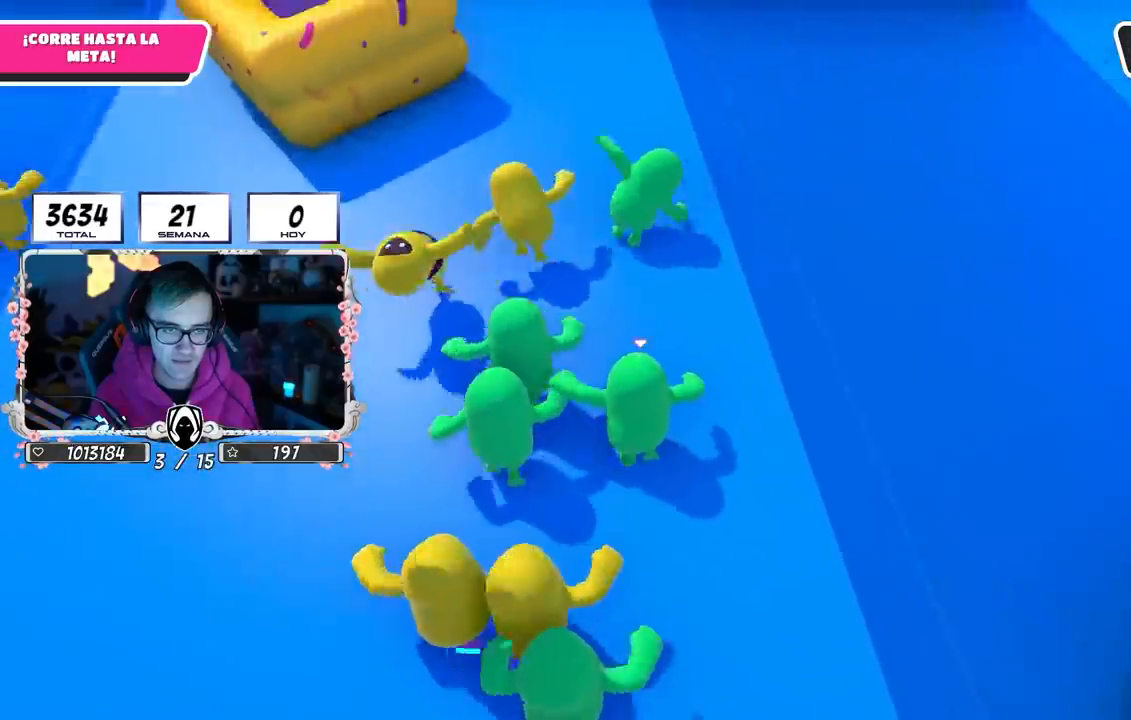
{"buttons": [], "left_stick": "up", "right_stick": "center", "events": []}
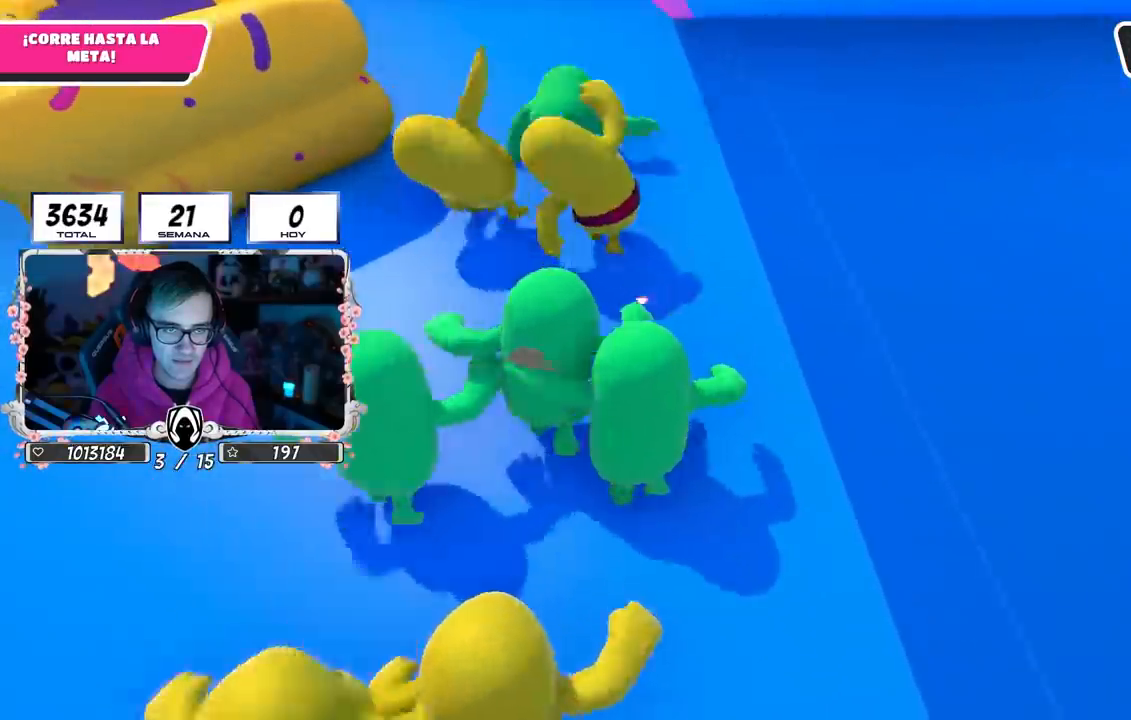
{"buttons": [], "left_stick": "up", "right_stick": "center", "events": []}
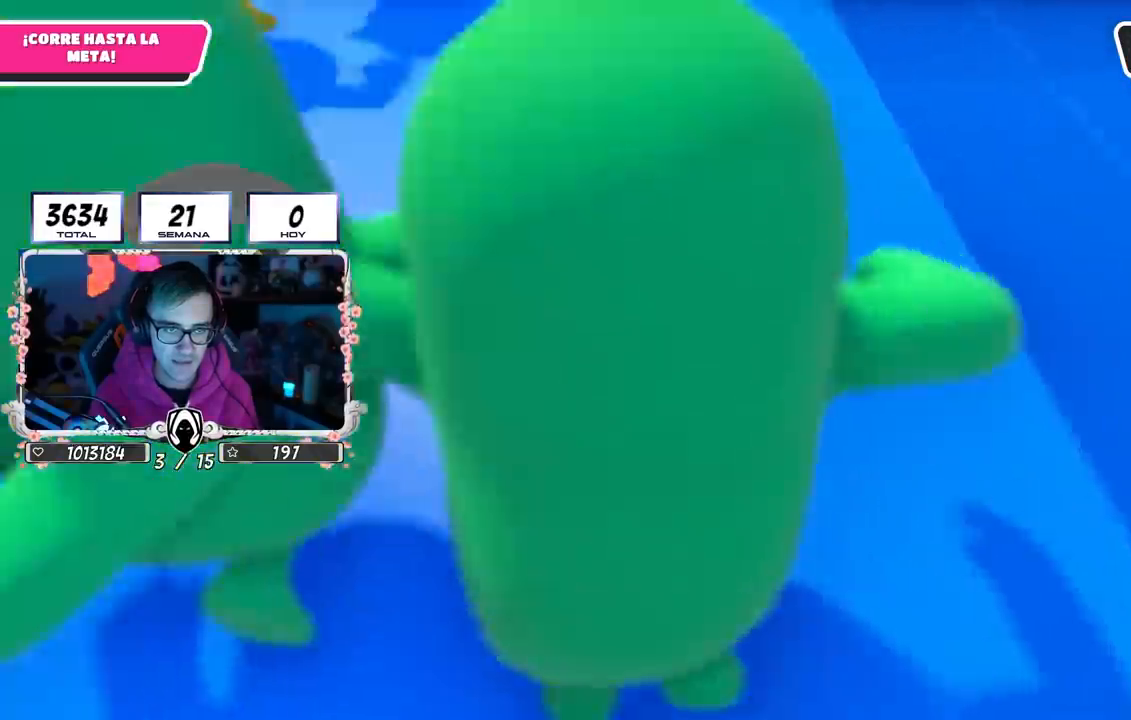
{"buttons": [], "left_stick": "up", "right_stick": "down-right", "events": [[483, "right_stick", "down-right"]]}
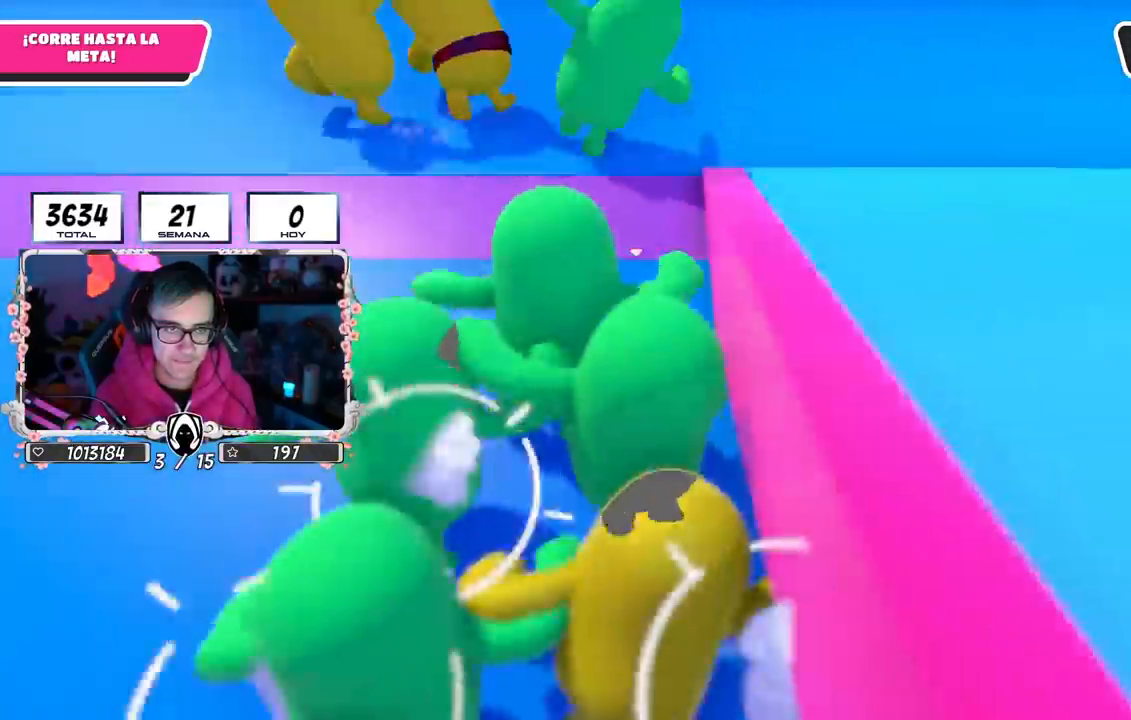
{"buttons": [], "left_stick": "up", "right_stick": "center", "events": [[217, "right_stick", "center"]]}
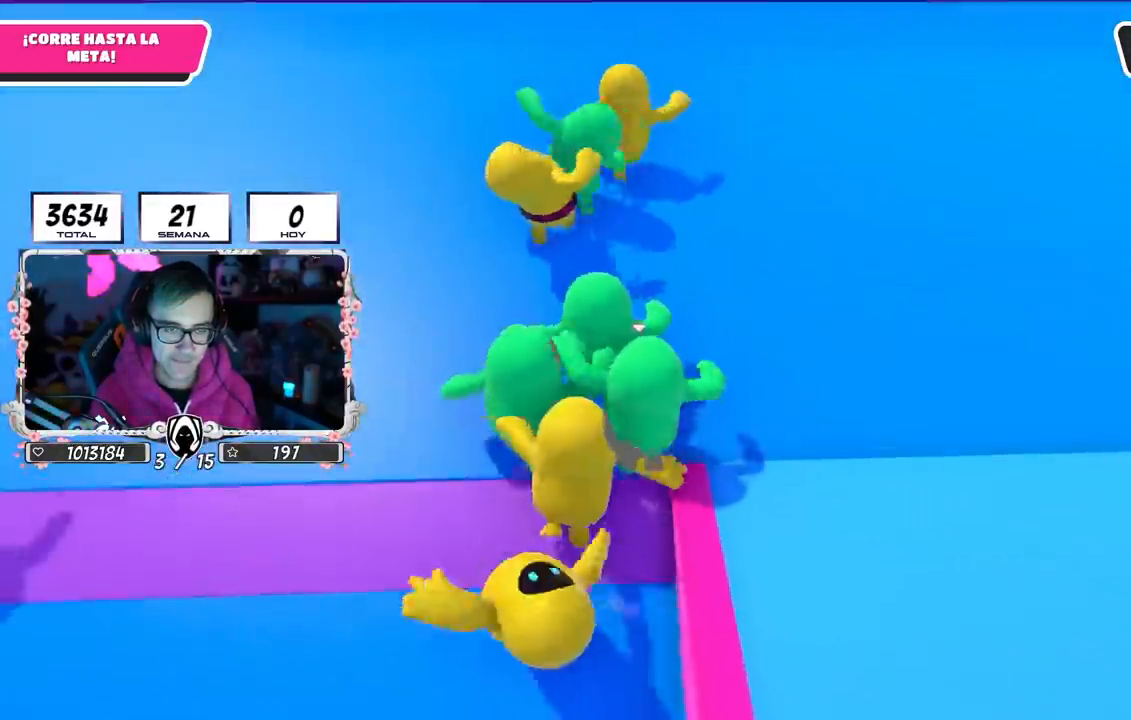
{"buttons": [], "left_stick": "up", "right_stick": "center", "events": [[17, "right_stick", "up"], [383, "right_stick", "center"]]}
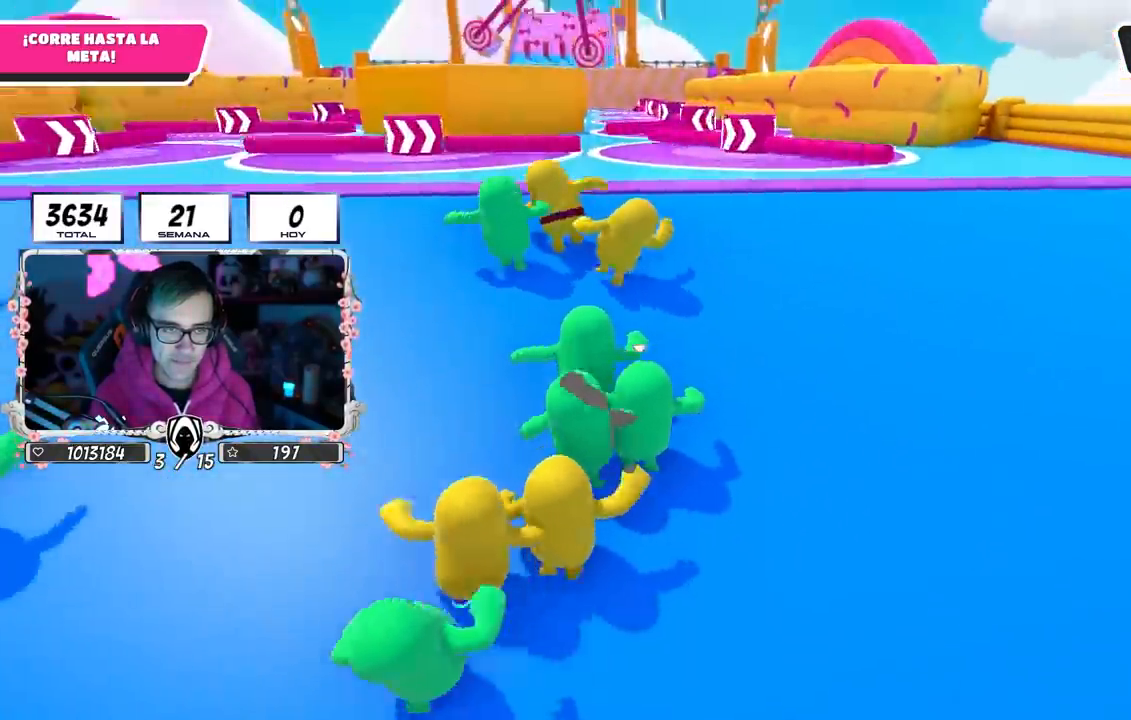
{"buttons": ["CROSS"], "left_stick": "up", "right_stick": "center", "events": [[67, "right_stick", "down"], [200, "right_stick", "center"], [500, "CROSS", "down"]]}
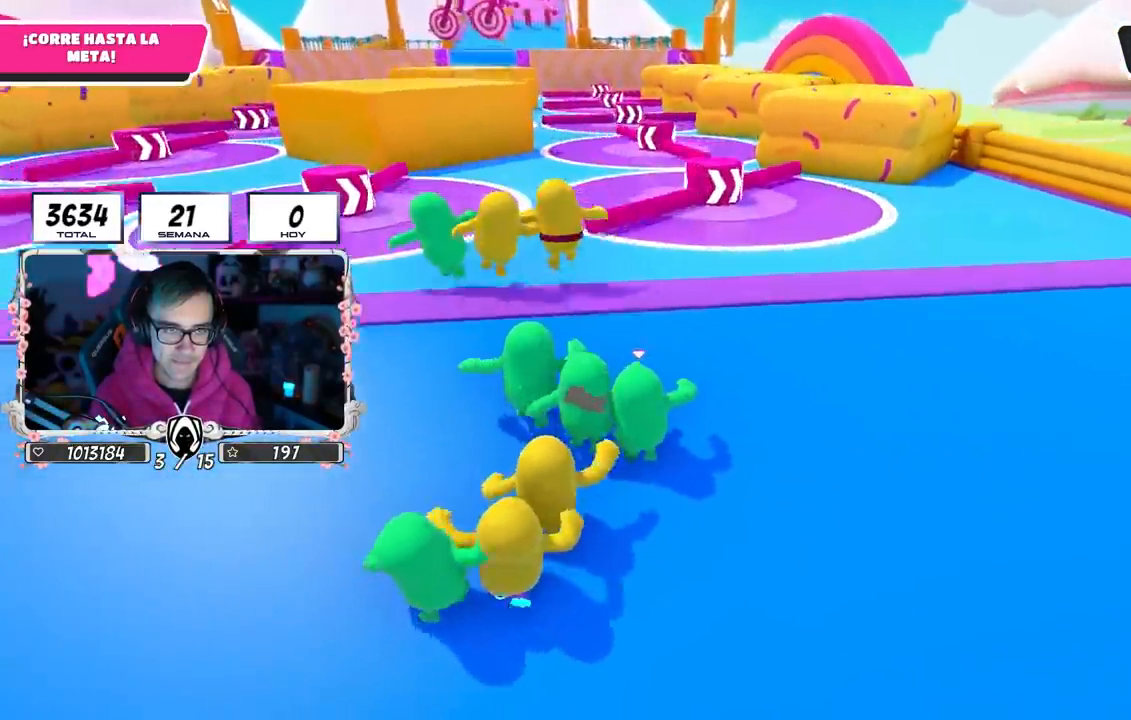
{"buttons": [], "left_stick": "up", "right_stick": "center", "events": [[133, "CROSS", "up"], [200, "right_stick", "down-left"], [433, "right_stick", "center"]]}
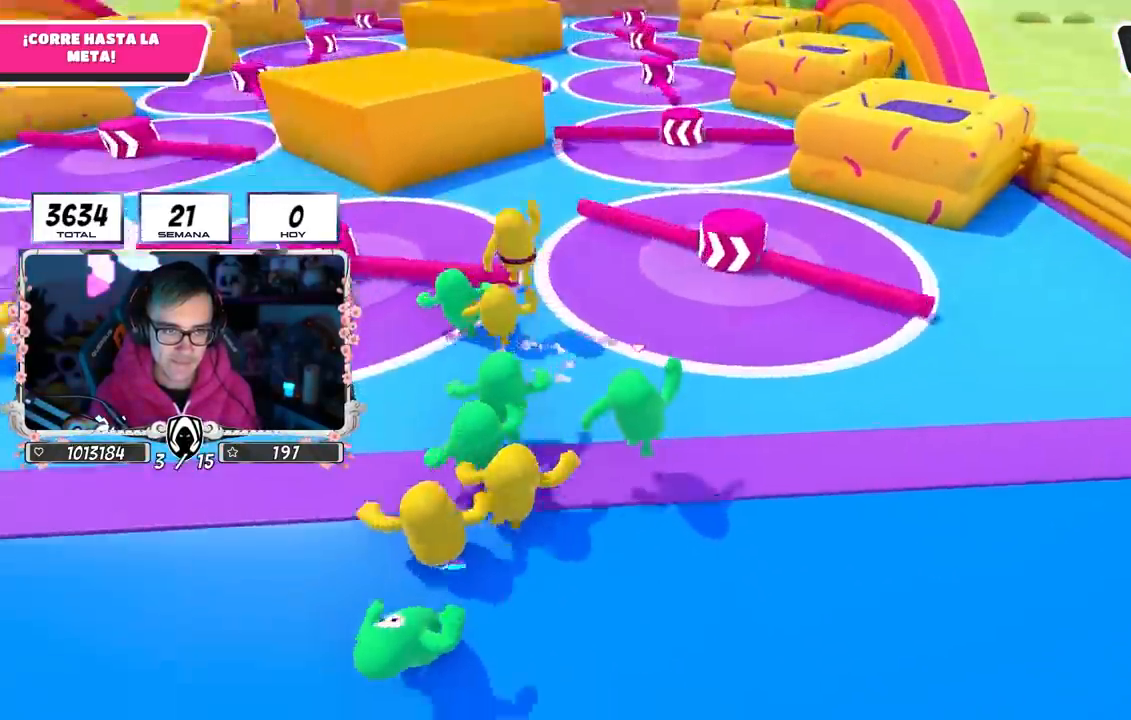
{"buttons": [], "left_stick": "up", "right_stick": "center", "events": [[183, "CROSS", "down"], [500, "CROSS", "up"]]}
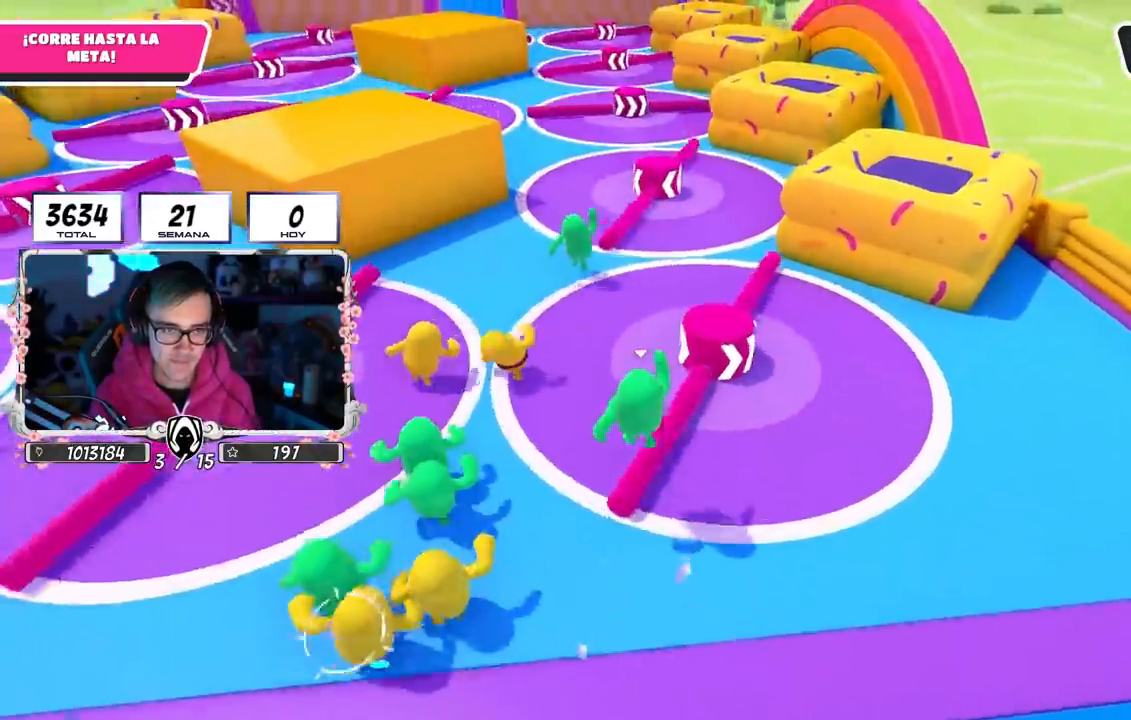
{"buttons": ["CROSS"], "left_stick": "up-left", "right_stick": "center", "events": [[67, "right_stick", "down"], [183, "right_stick", "center"], [383, "CROSS", "down"], [450, "left_stick", "up-left"]]}
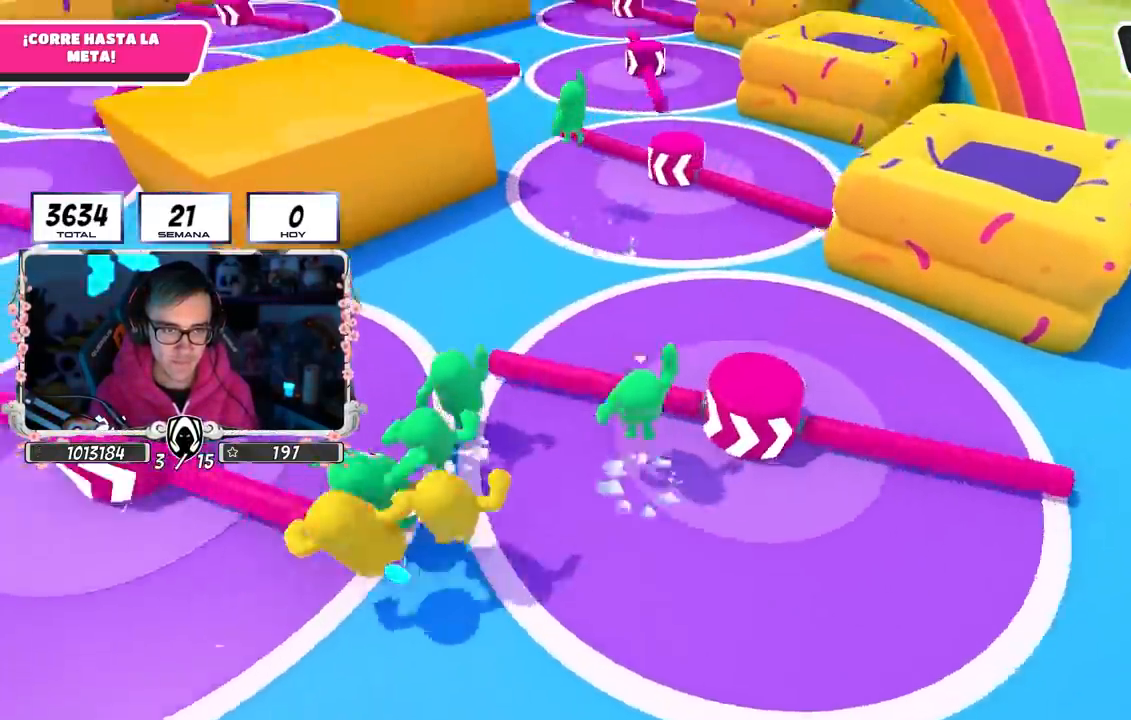
{"buttons": [], "left_stick": "up", "right_stick": "center", "events": [[217, "right_stick", "down"], [283, "CROSS", "up"], [350, "right_stick", "center"], [483, "left_stick", "up"]]}
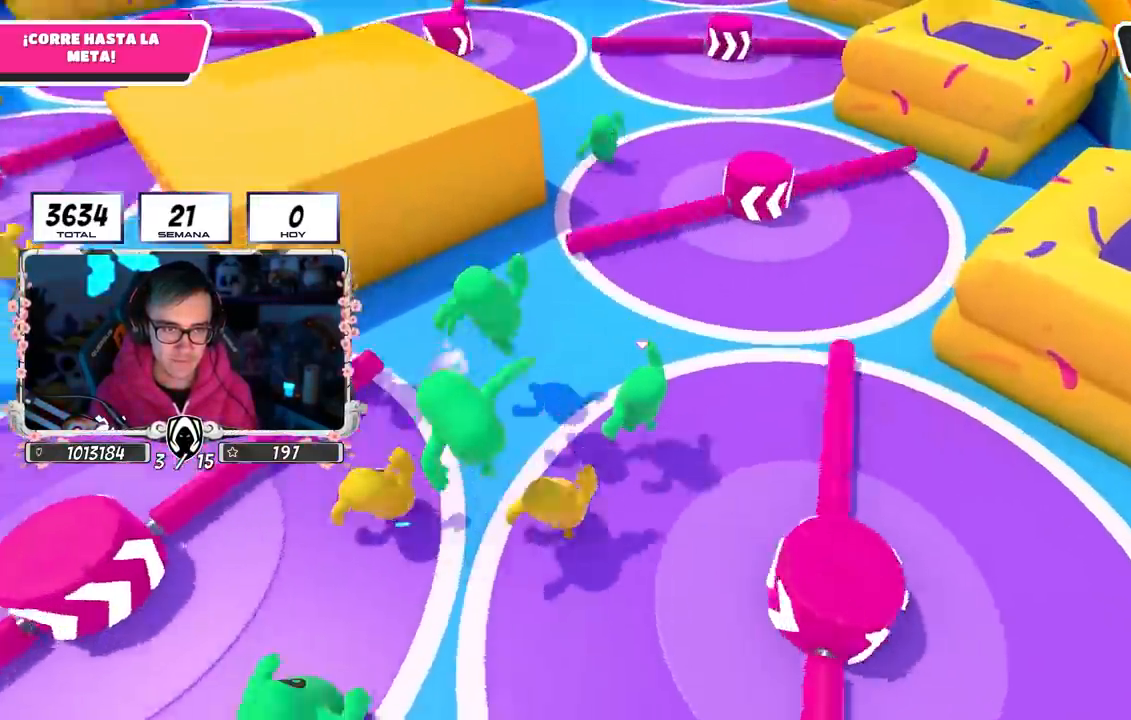
{"buttons": [], "left_stick": "up", "right_stick": "center", "events": [[83, "CROSS", "down"], [367, "CROSS", "up"]]}
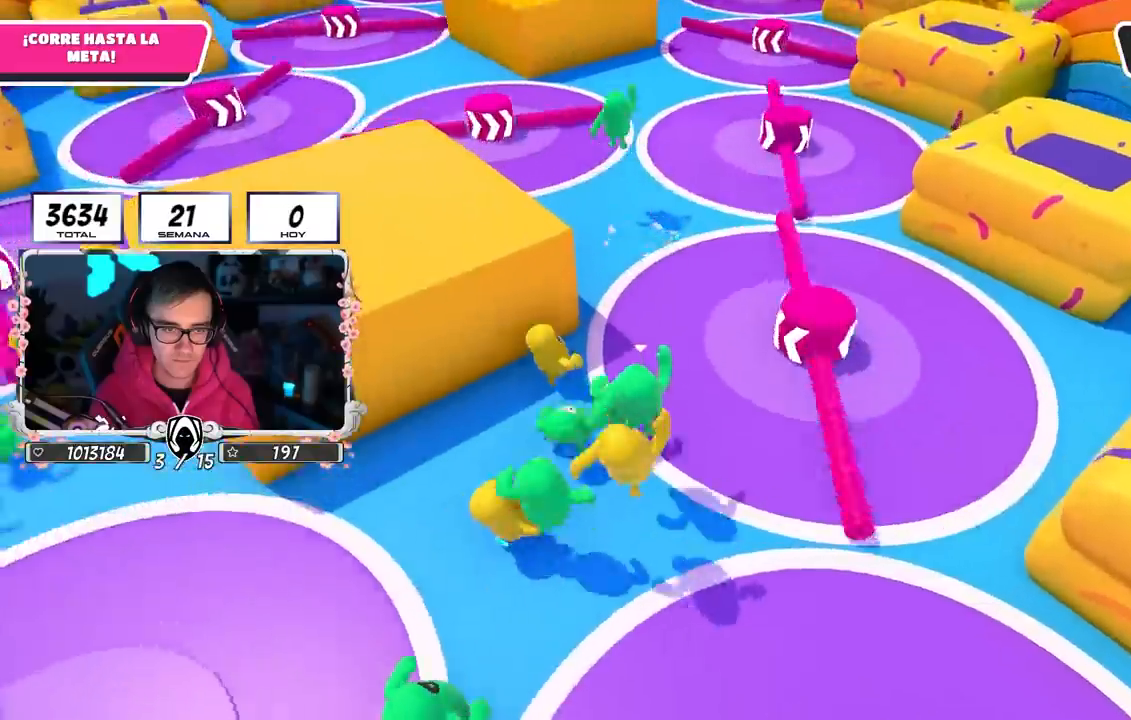
{"buttons": [], "left_stick": "up-right", "right_stick": "center", "events": [[350, "left_stick", "up-right"]]}
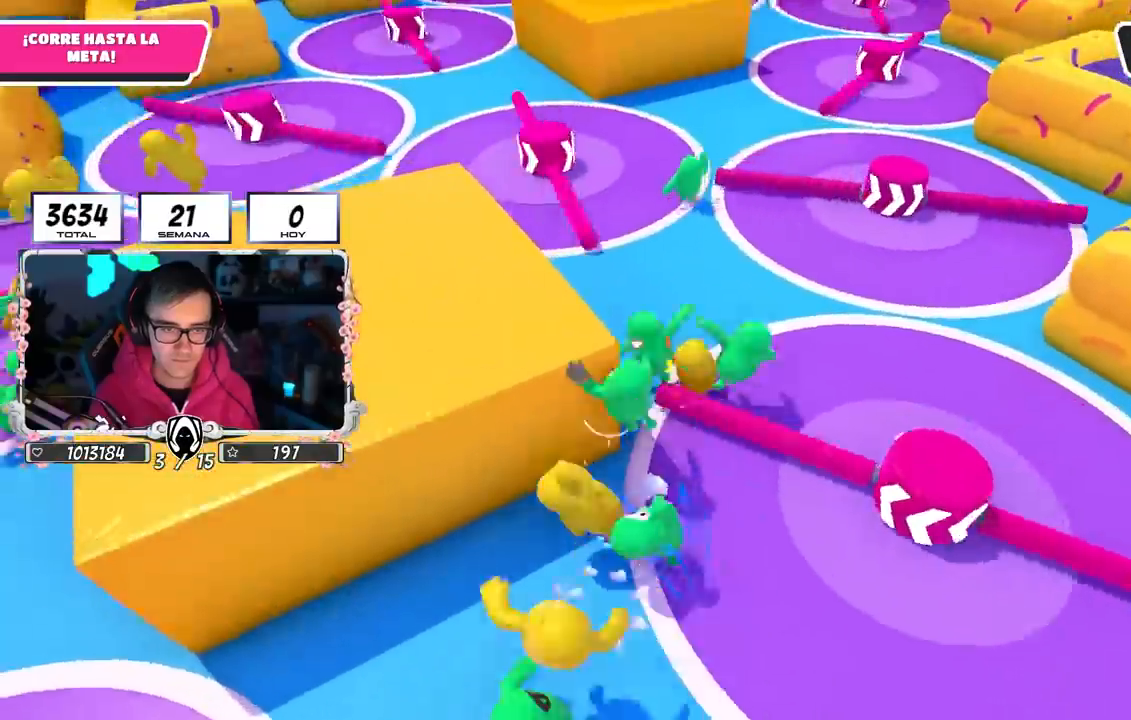
{"buttons": [], "left_stick": "up", "right_stick": "center", "events": [[167, "left_stick", "up"], [267, "right_stick", "up"], [450, "right_stick", "center"]]}
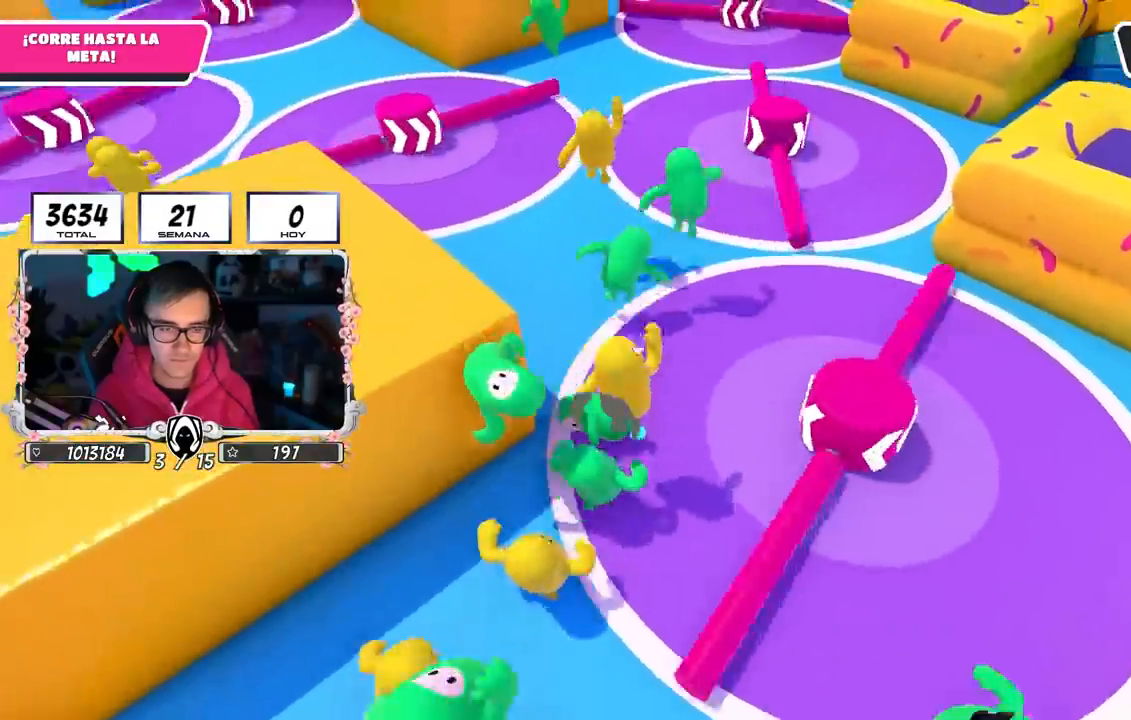
{"buttons": [], "left_stick": "up-left", "right_stick": "center", "events": [[67, "L1", "down"], [117, "L1", "up"], [467, "left_stick", "up-left"]]}
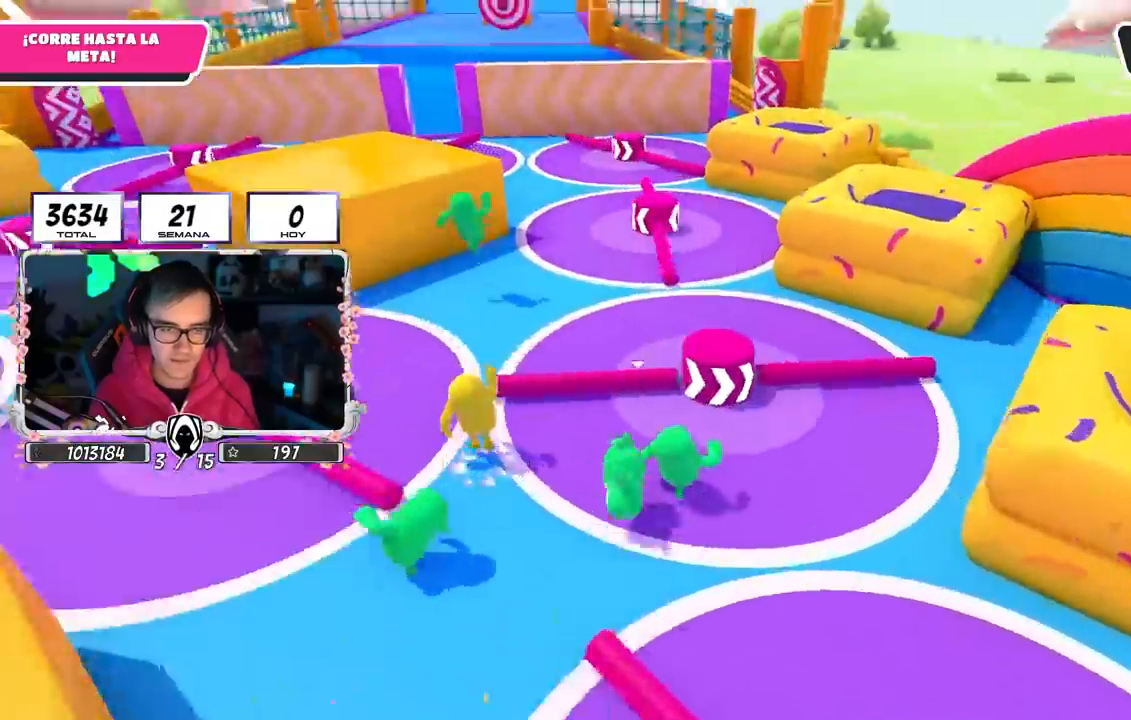
{"buttons": [], "left_stick": "up", "right_stick": "up-left", "events": [[83, "right_stick", "up-left"], [250, "left_stick", "up"], [283, "right_stick", "center"], [383, "right_stick", "up-left"]]}
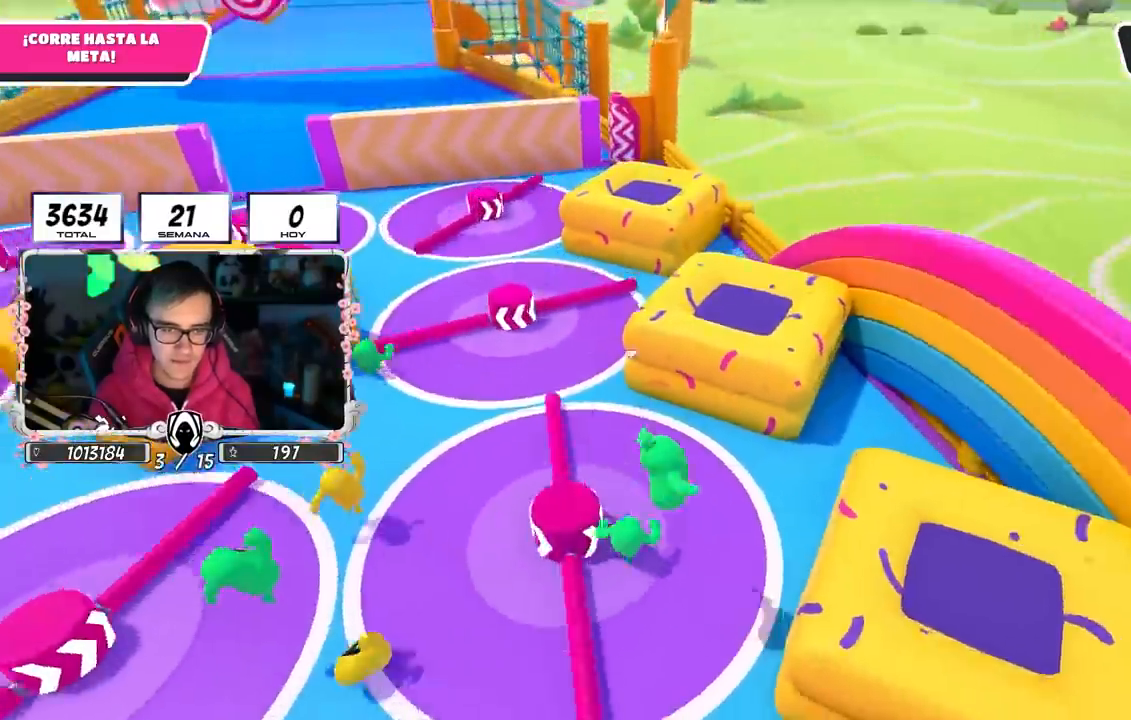
{"buttons": [], "left_stick": "up", "right_stick": "center", "events": [[33, "right_stick", "center"], [100, "L1", "down"], [167, "right_stick", "left"], [233, "right_stick", "center"], [317, "L1", "up"]]}
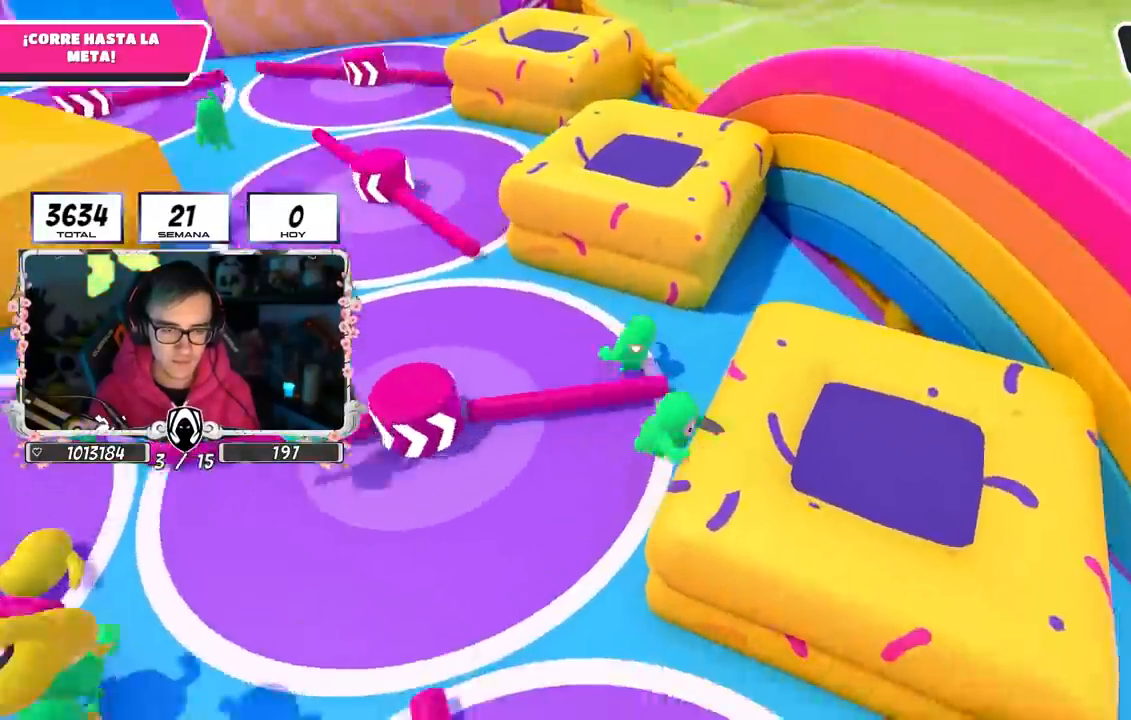
{"buttons": [], "left_stick": "up", "right_stick": "down-left", "events": [[200, "right_stick", "up-left"], [300, "right_stick", "center"], [400, "right_stick", "down-left"]]}
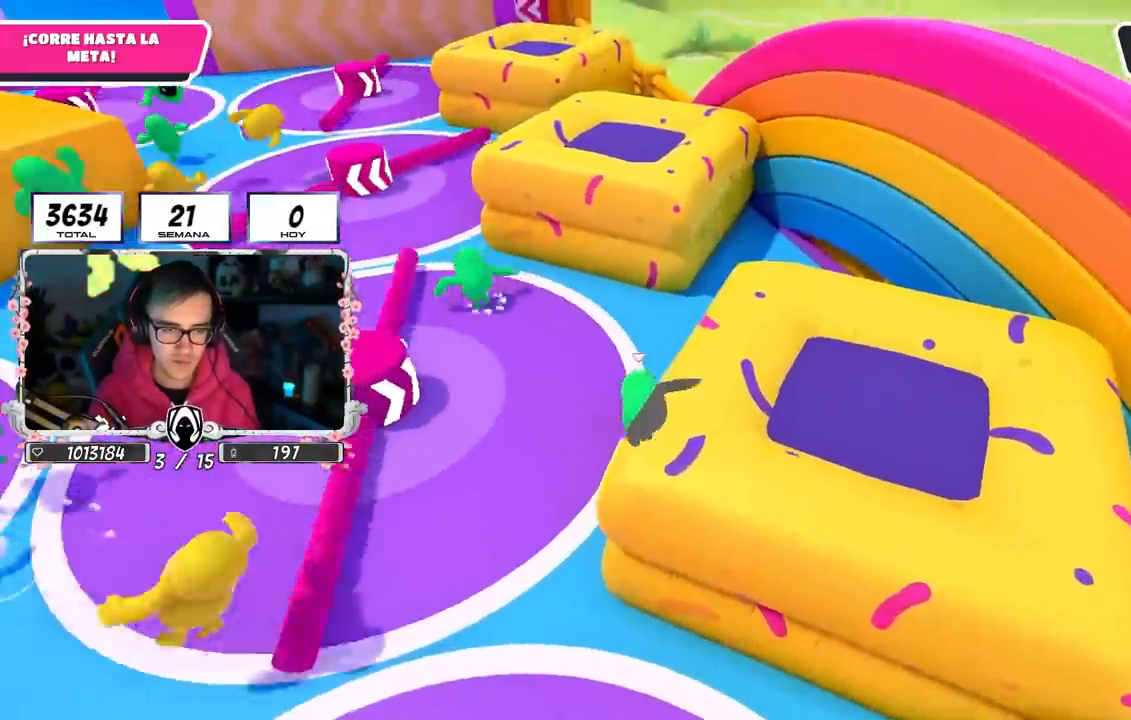
{"buttons": ["CROSS", "L3"], "left_stick": "up-left", "right_stick": "center", "events": [[117, "right_stick", "center"], [167, "left_stick", "up-left"], [200, "L3", "down"], [483, "CROSS", "down"]]}
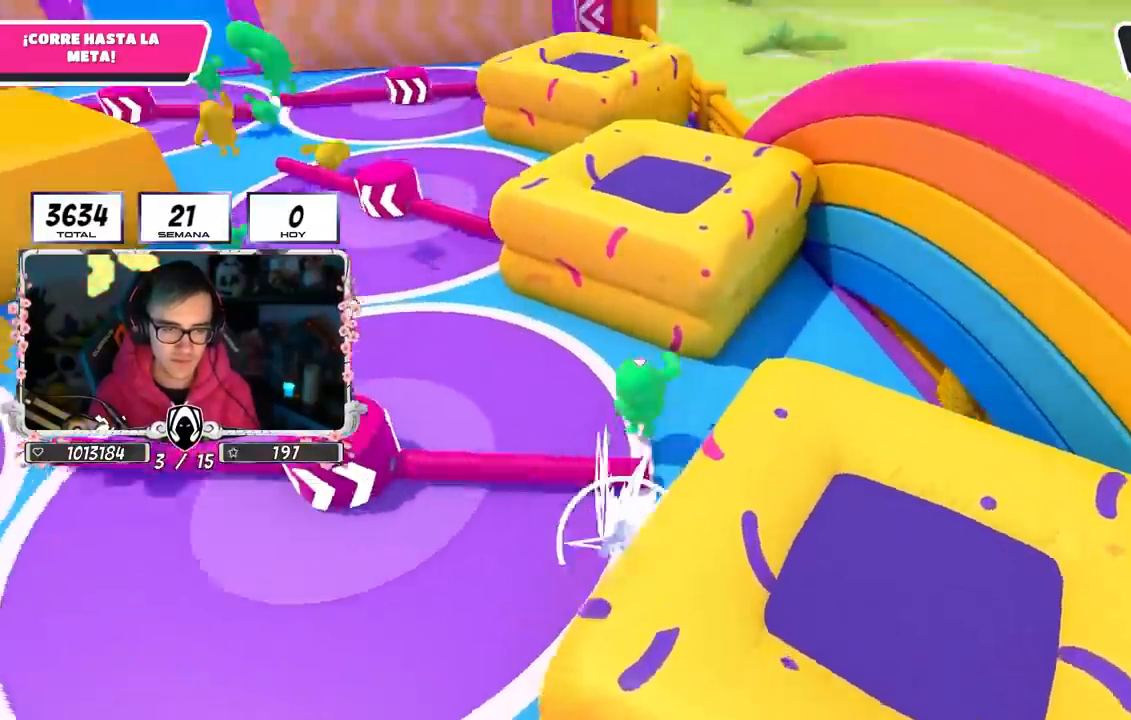
{"buttons": [], "left_stick": "up-left", "right_stick": "center", "events": [[133, "CROSS", "up"], [300, "right_stick", "left"], [367, "L3", "up"], [383, "right_stick", "center"]]}
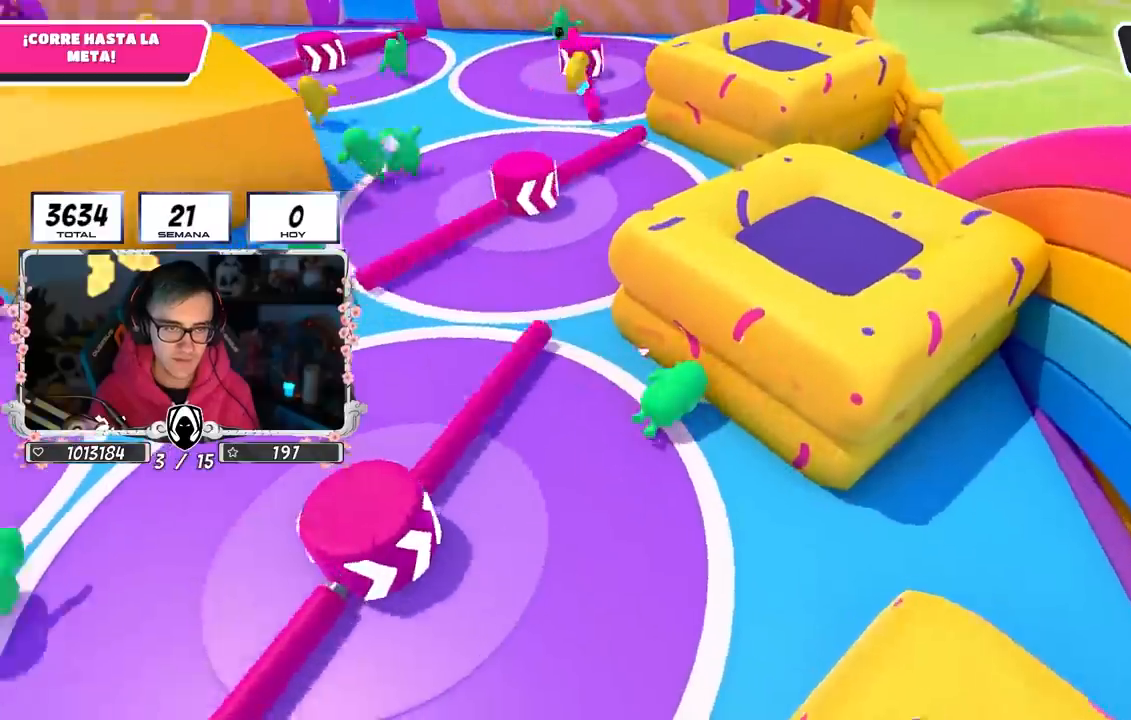
{"buttons": [], "left_stick": "up-left", "right_stick": "center", "events": []}
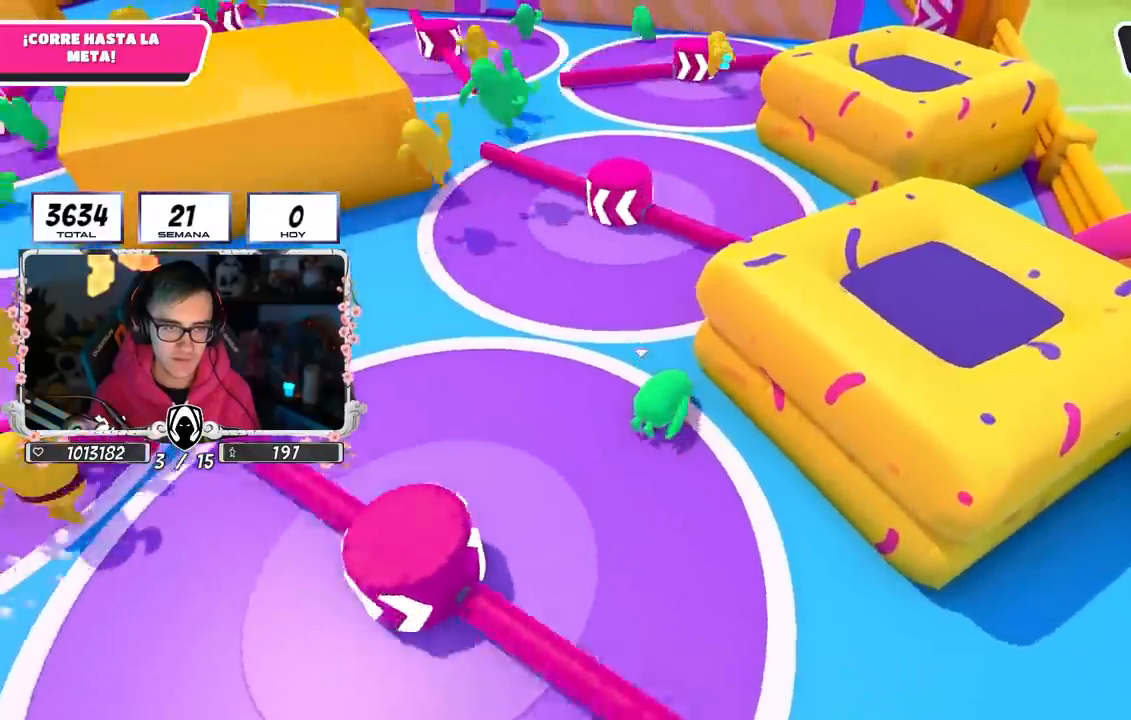
{"buttons": [], "left_stick": "up", "right_stick": "down", "events": [[350, "left_stick", "up"], [433, "right_stick", "down"]]}
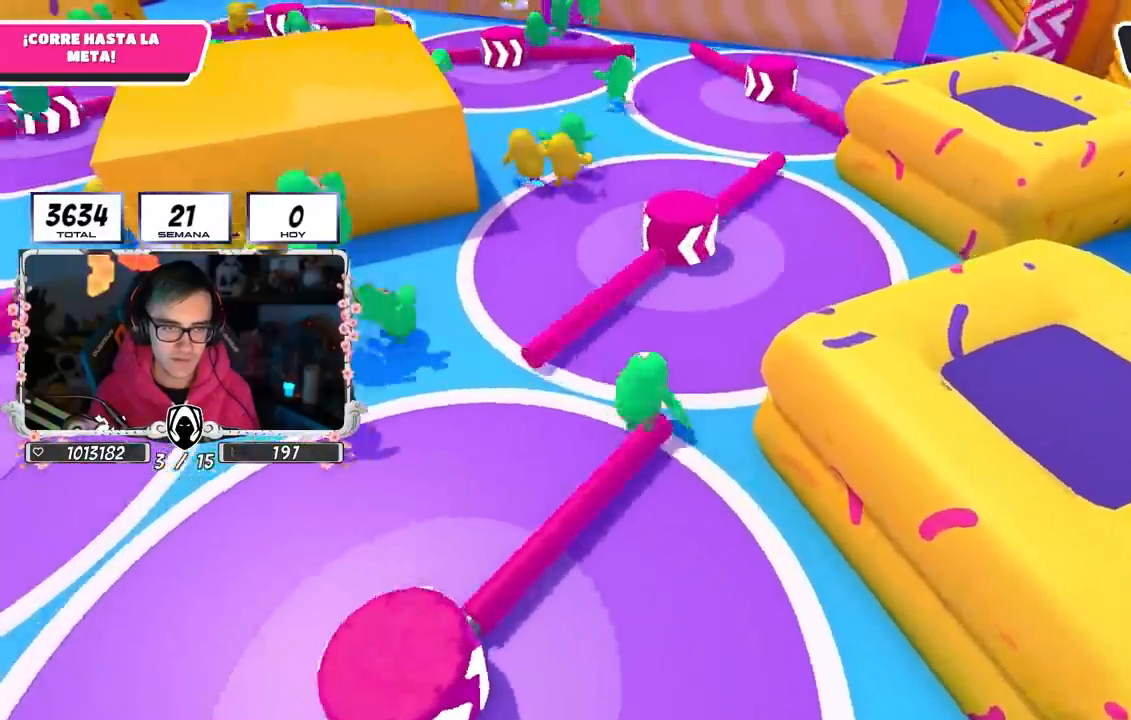
{"buttons": [], "left_stick": "up-right", "right_stick": "right", "events": [[183, "right_stick", "center"], [400, "left_stick", "up-right"], [467, "right_stick", "right"]]}
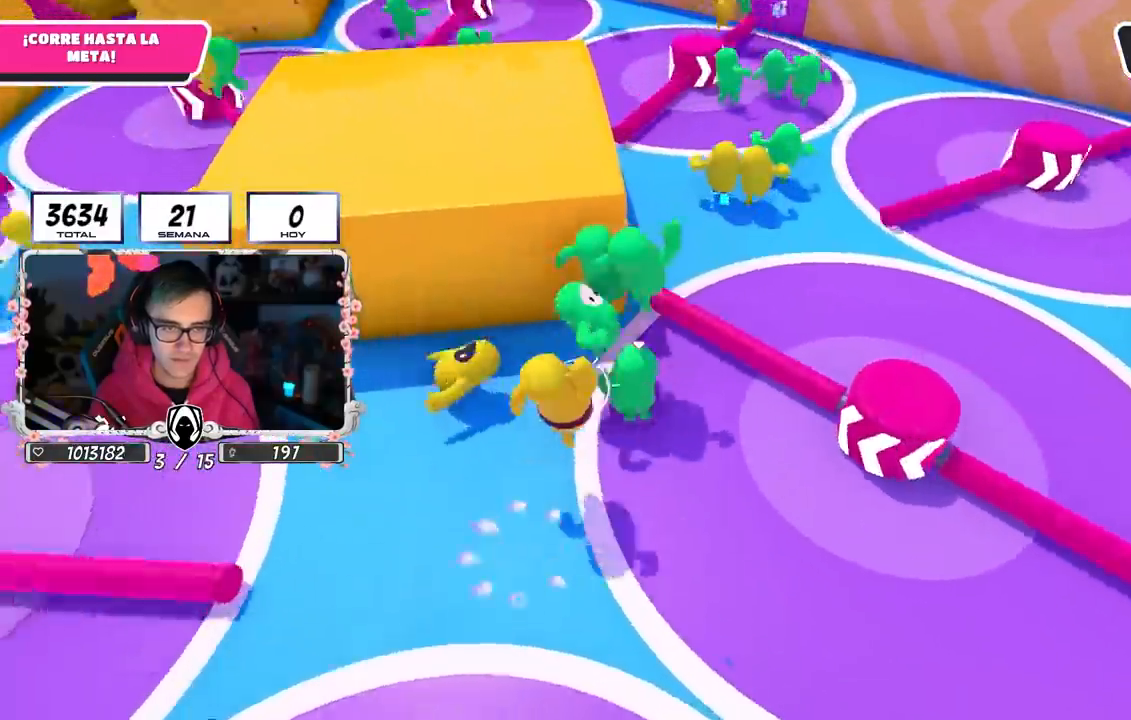
{"buttons": [], "left_stick": "up", "right_stick": "center", "events": [[150, "right_stick", "center"], [233, "left_stick", "up"]]}
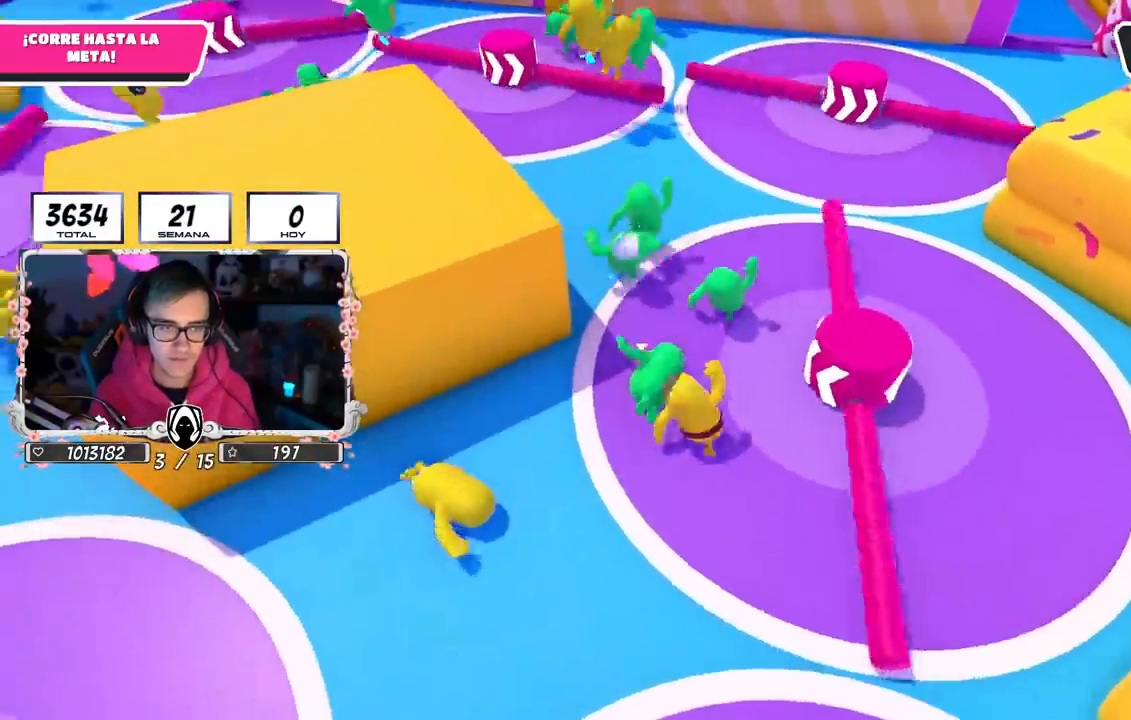
{"buttons": [], "left_stick": "up", "right_stick": "center", "events": []}